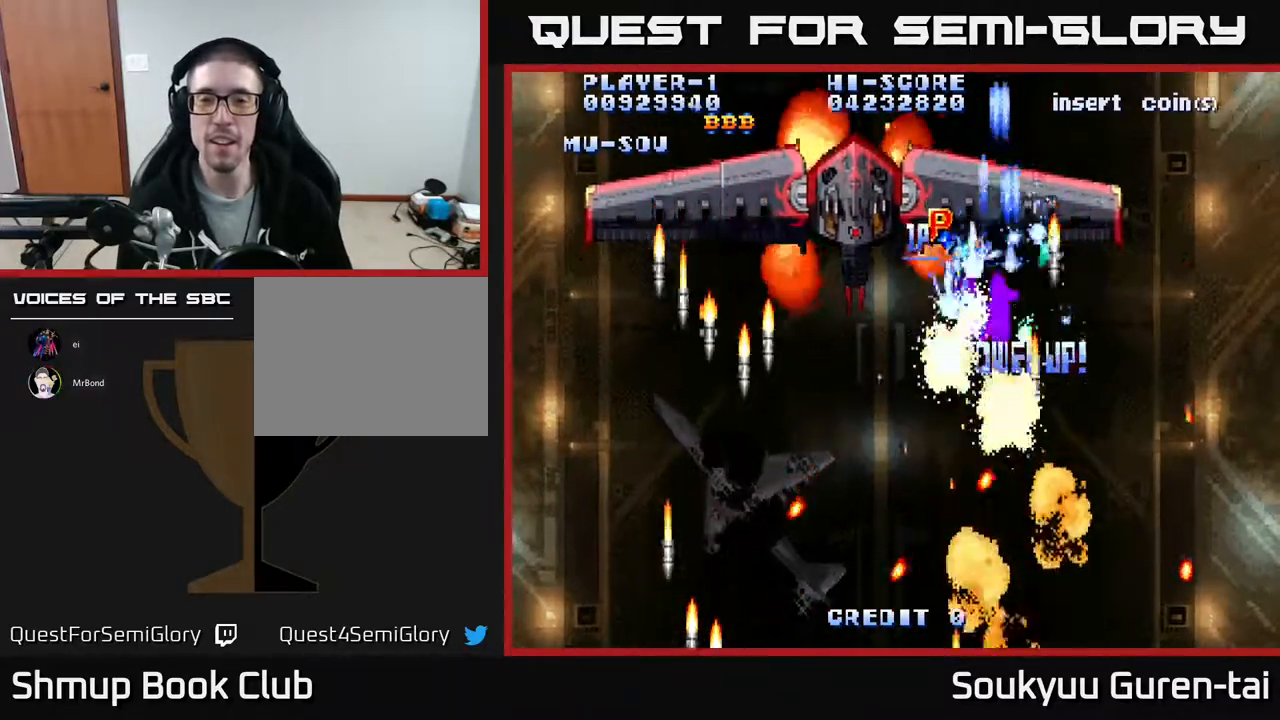
Gameplay with a controller (Xbox layout); each line is a JSON object with the inputs held at the frame after it. "events" lists button and stick changes between this image and that frame as [ms after this image, input, new state], when the widget could be followed in between. Not read: left_stick right_stick.
{"buttons": ["A", "DPAD_DOWN", "DPAD_RIGHT"]}
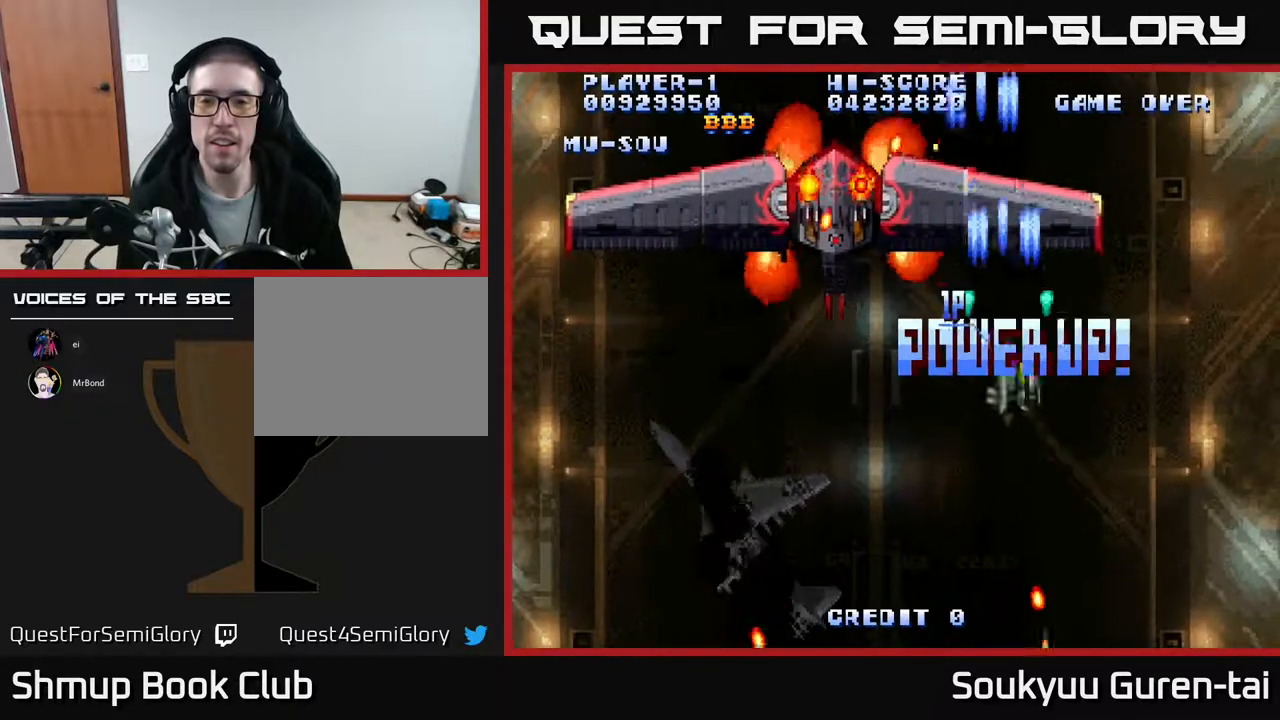
{"buttons": ["A", "DPAD_DOWN", "DPAD_LEFT"], "events": [[67, "A", "up"], [83, "DPAD_RIGHT", "up"], [133, "A", "down"], [133, "DPAD_LEFT", "down"], [167, "DPAD_DOWN", "up"], [250, "A", "up"], [333, "A", "down"], [367, "DPAD_DOWN", "down"], [417, "A", "up"], [500, "A", "down"]]}
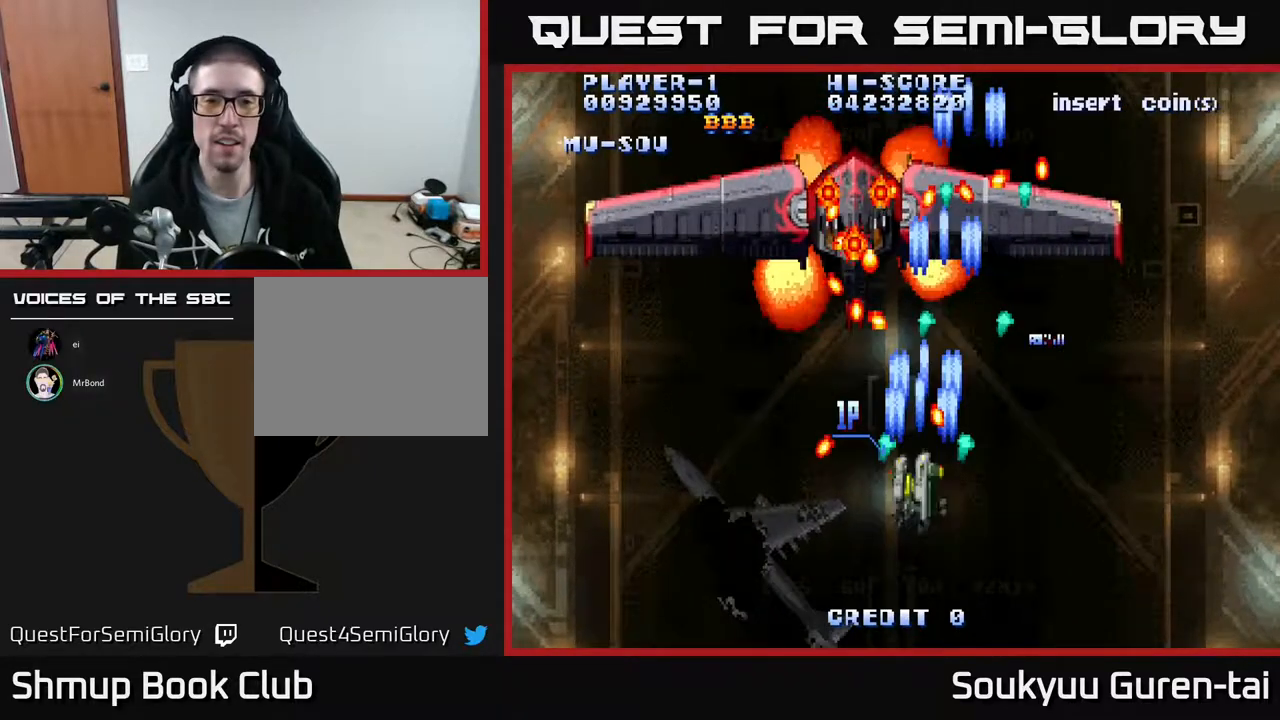
{"buttons": ["A", "DPAD_DOWN", "DPAD_LEFT"]}
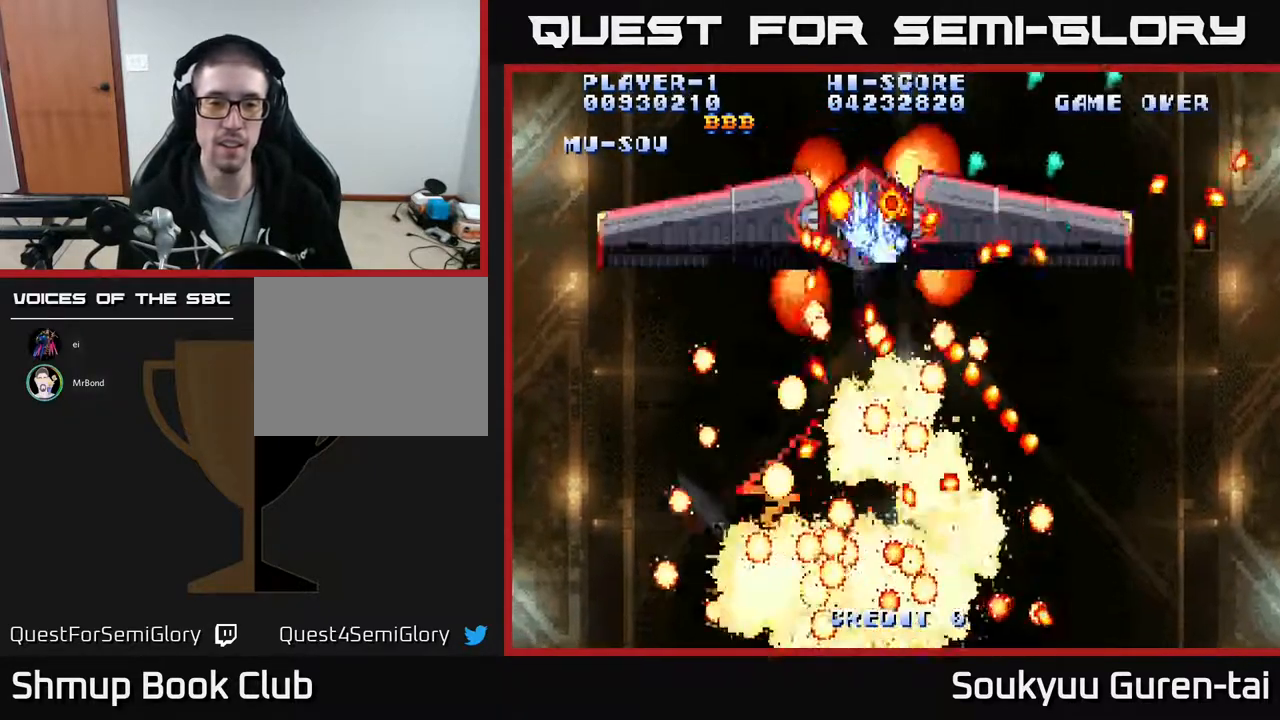
{"buttons": [], "events": [[83, "A", "up"], [133, "A", "down"], [133, "DPAD_DOWN", "up"], [267, "A", "up"], [267, "DPAD_LEFT", "up"], [333, "A", "down"], [433, "A", "up"]]}
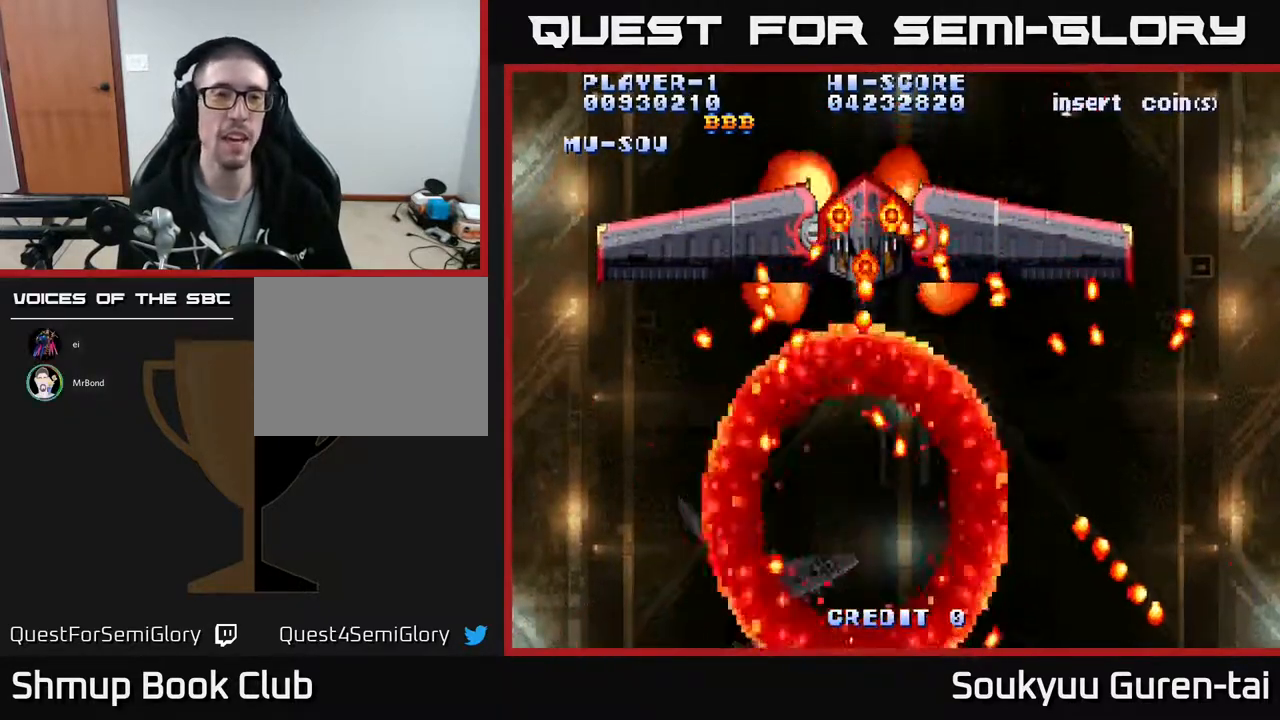
{"buttons": [], "events": []}
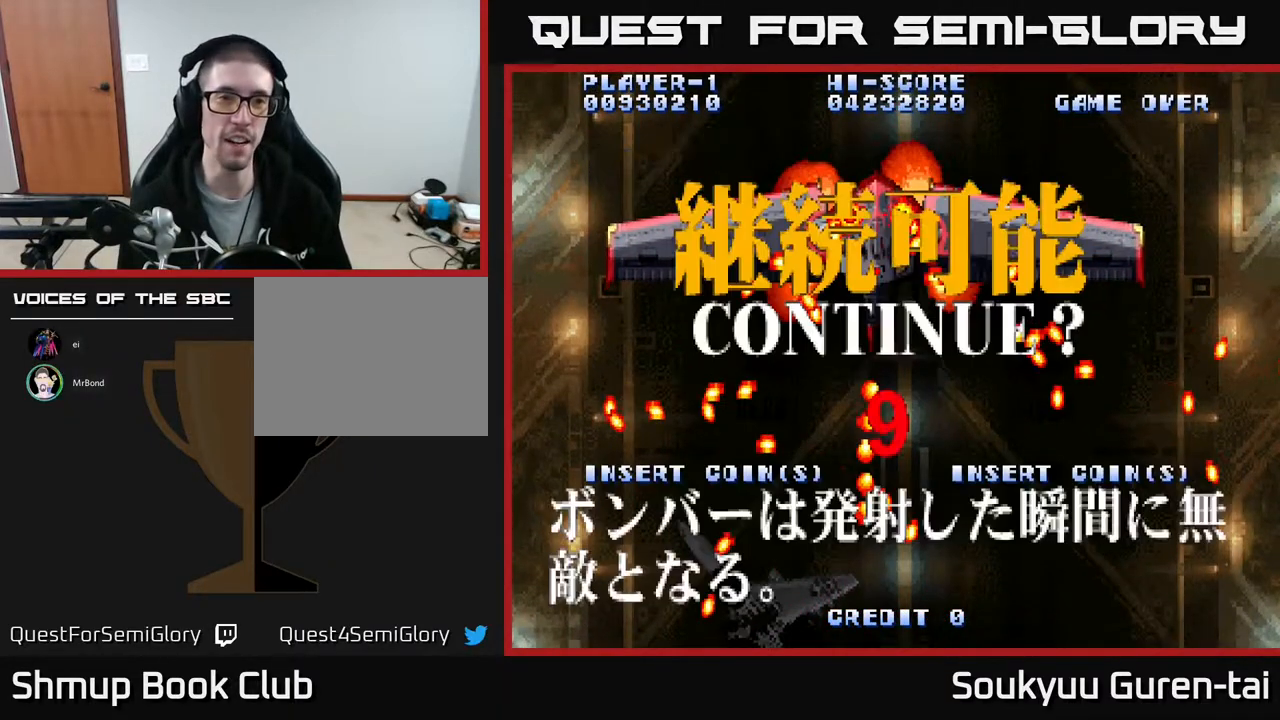
{"buttons": ["A"], "events": [[150, "A", "down"], [150, "X", "down"], [250, "X", "up"], [300, "A", "up"], [300, "X", "down"], [433, "A", "down"], [450, "X", "up"]]}
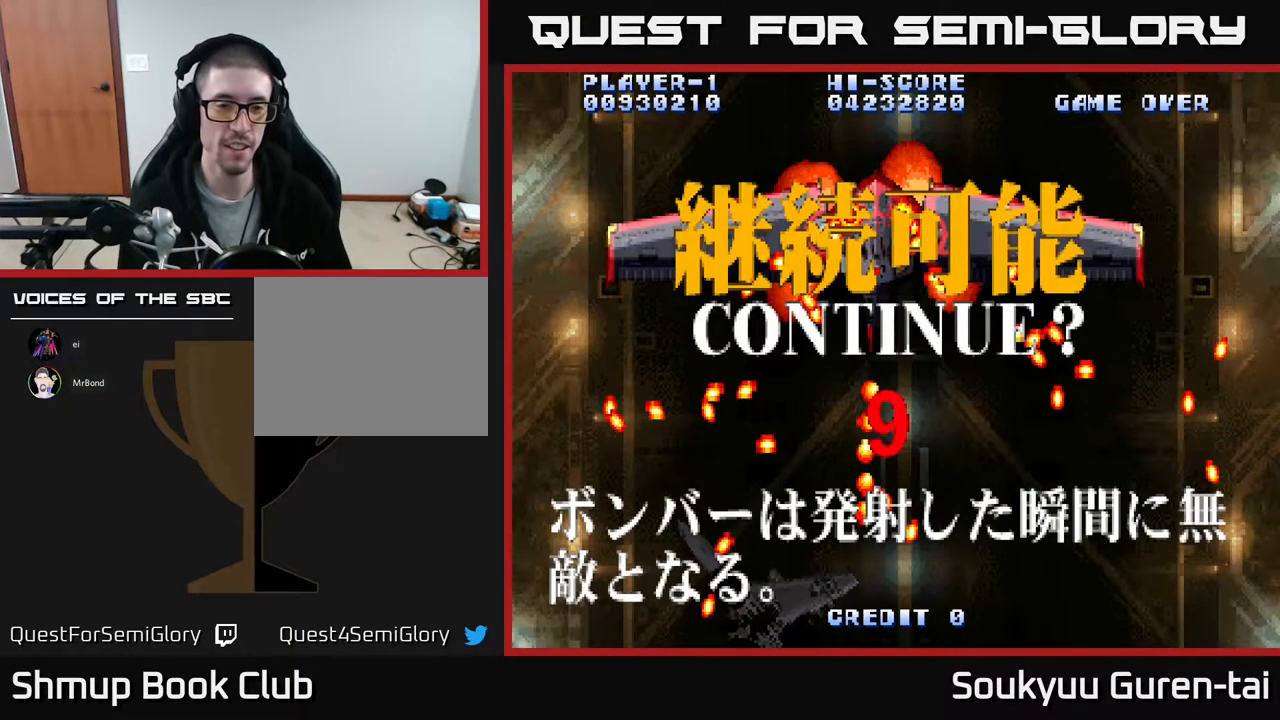
{"buttons": ["A", "X"], "events": [[17, "X", "down"], [50, "A", "up"], [100, "X", "up"], [117, "A", "down"], [217, "X", "down"], [250, "A", "up"], [283, "A", "down"], [350, "X", "up"], [417, "X", "down"], [450, "A", "up"], [500, "A", "down"]]}
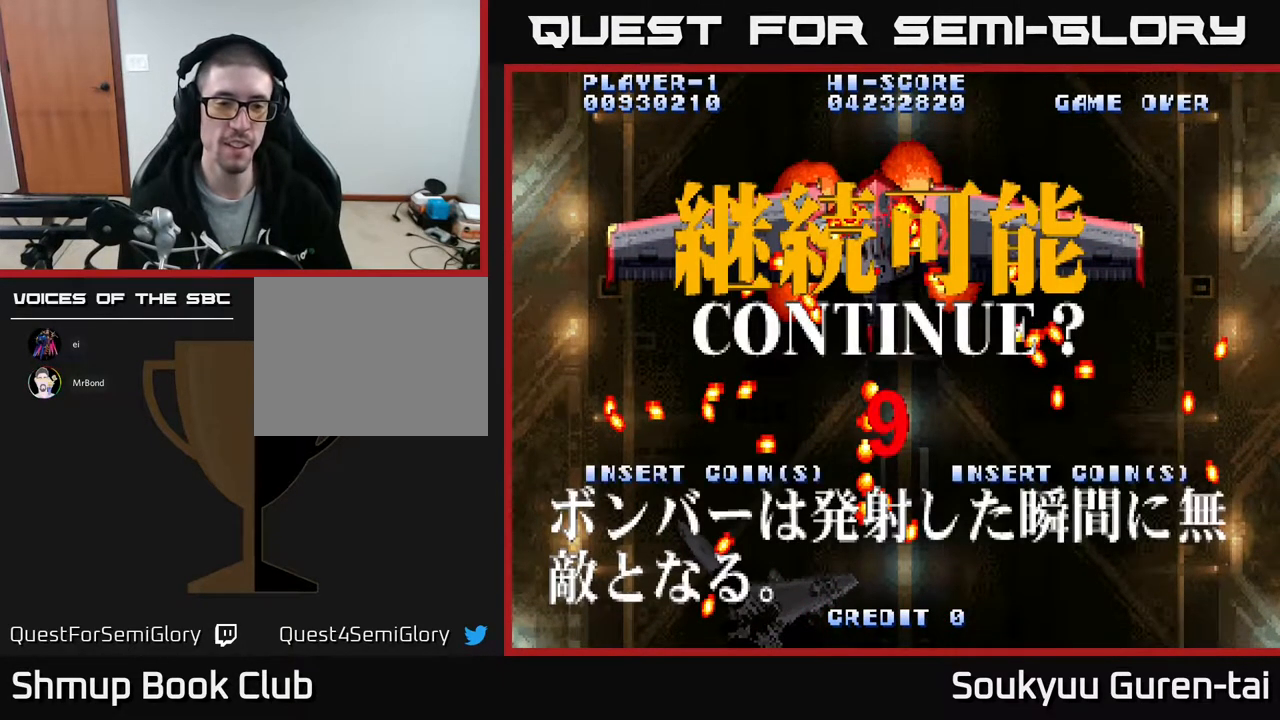
{"buttons": ["X"], "events": [[17, "X", "up"], [83, "X", "down"], [117, "A", "up"], [217, "A", "down"], [267, "X", "up"], [300, "X", "down"], [333, "A", "up"], [383, "A", "down"], [433, "X", "up"], [483, "X", "down"], [500, "A", "up"]]}
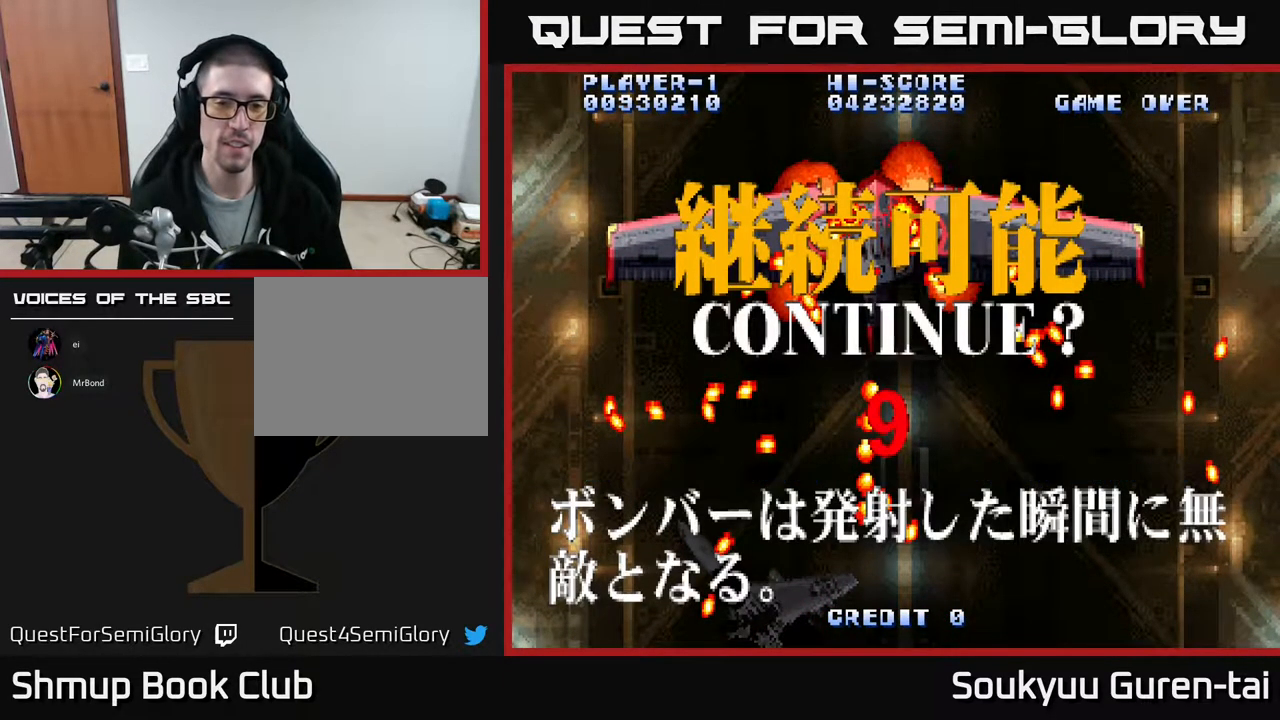
{"buttons": ["X"], "events": [[117, "A", "down"], [167, "X", "up"], [200, "X", "down"], [233, "A", "up"], [300, "A", "down"], [333, "X", "up"], [400, "X", "down"], [433, "A", "up"]]}
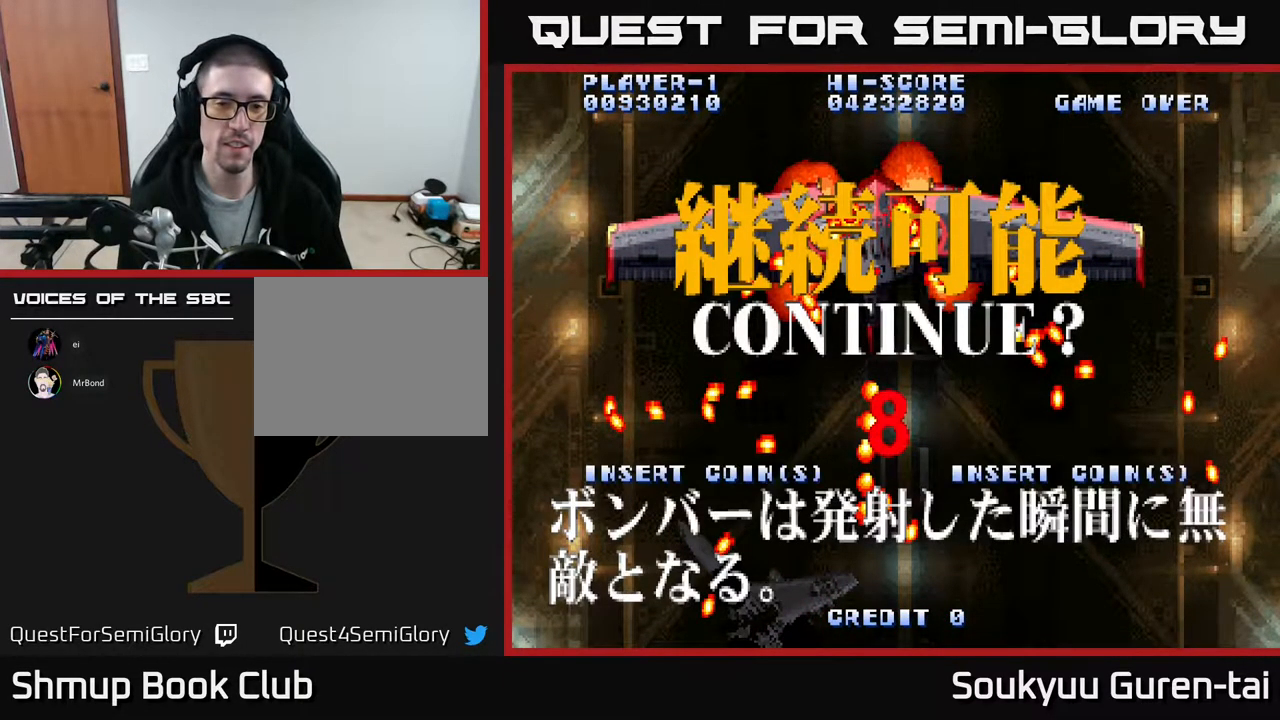
{"buttons": ["A"], "events": [[17, "A", "down"], [50, "X", "up"], [100, "X", "down"], [133, "A", "up"], [217, "A", "down"], [250, "X", "up"], [283, "X", "down"], [317, "A", "up"], [417, "A", "down"], [467, "X", "up"]]}
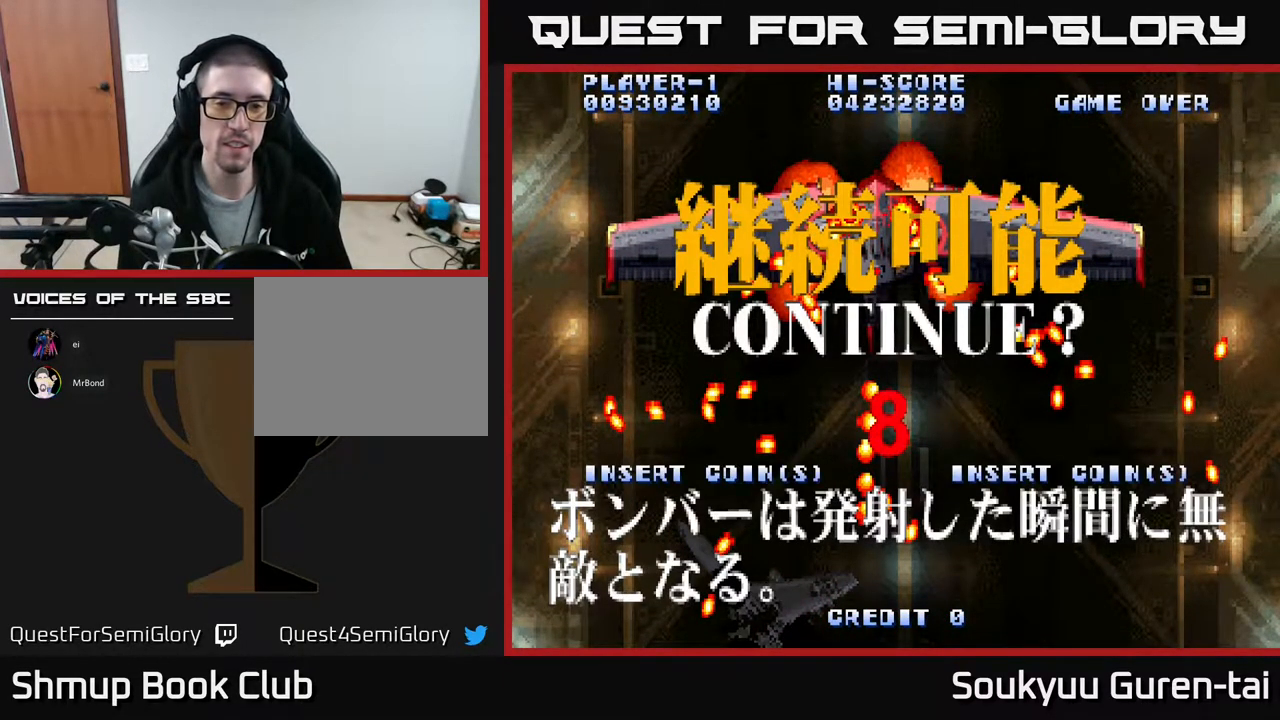
{"buttons": ["A", "X"], "events": [[17, "X", "down"], [33, "A", "up"], [100, "A", "down"], [133, "X", "up"], [233, "A", "up"], [233, "X", "down"], [317, "A", "down"], [367, "X", "up"], [450, "A", "up"], [450, "X", "down"], [500, "A", "down"]]}
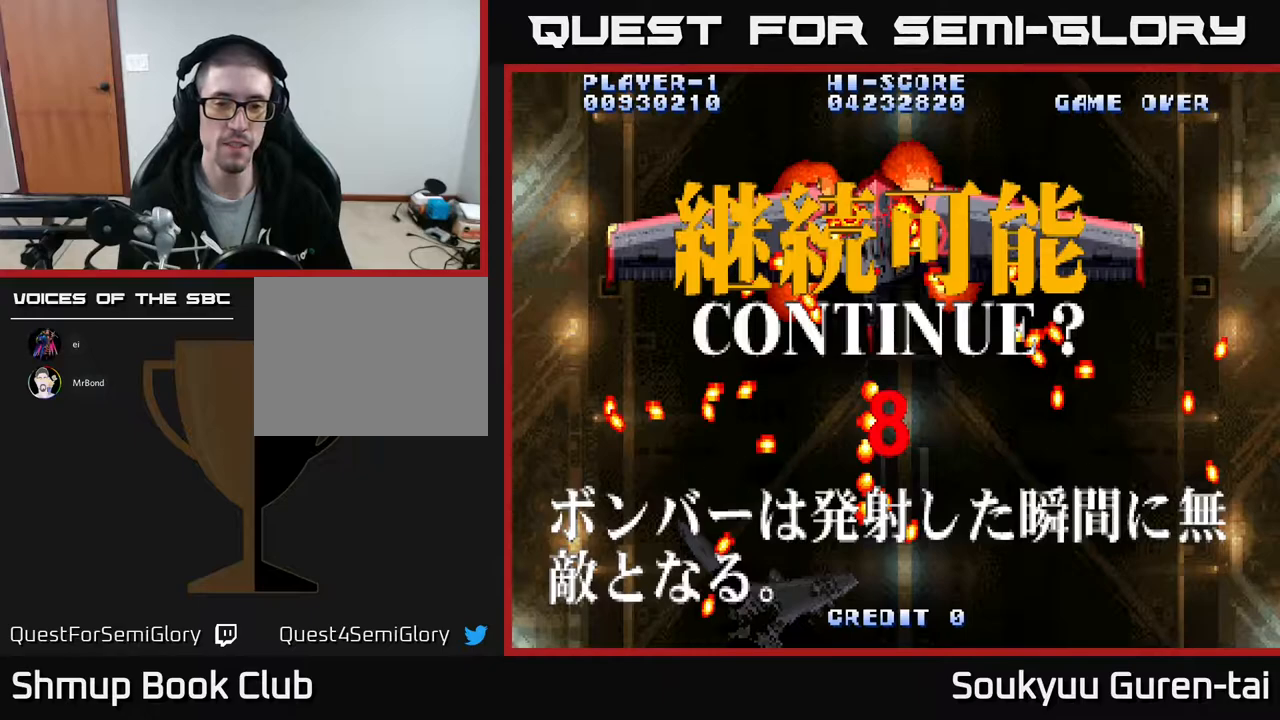
{"buttons": [], "events": [[33, "X", "up"], [133, "X", "down"], [150, "A", "up"], [217, "A", "down"], [283, "X", "up"], [350, "A", "up"], [350, "X", "down"], [450, "X", "up"]]}
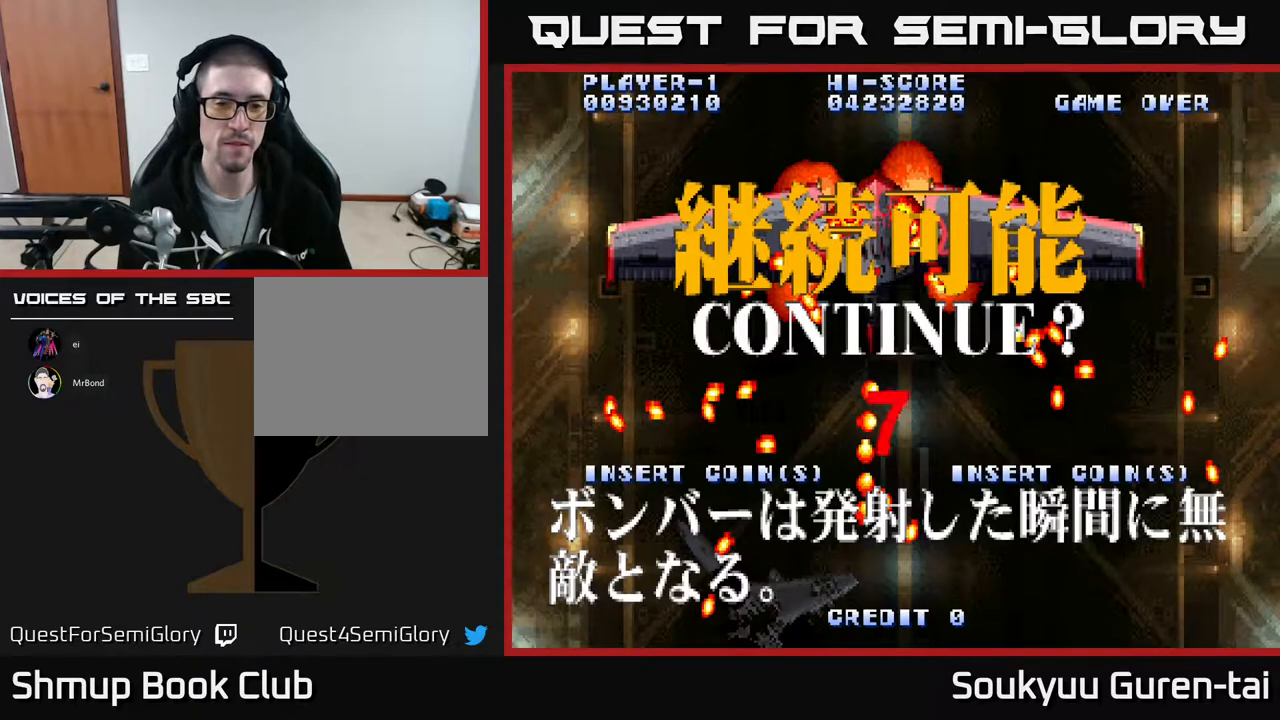
{"buttons": ["A", "X"], "events": [[67, "A", "down"], [117, "X", "down"], [150, "A", "up"], [217, "X", "up"], [250, "A", "down"], [250, "X", "down"], [317, "X", "up"], [400, "X", "down"], [417, "A", "up"], [483, "A", "down"]]}
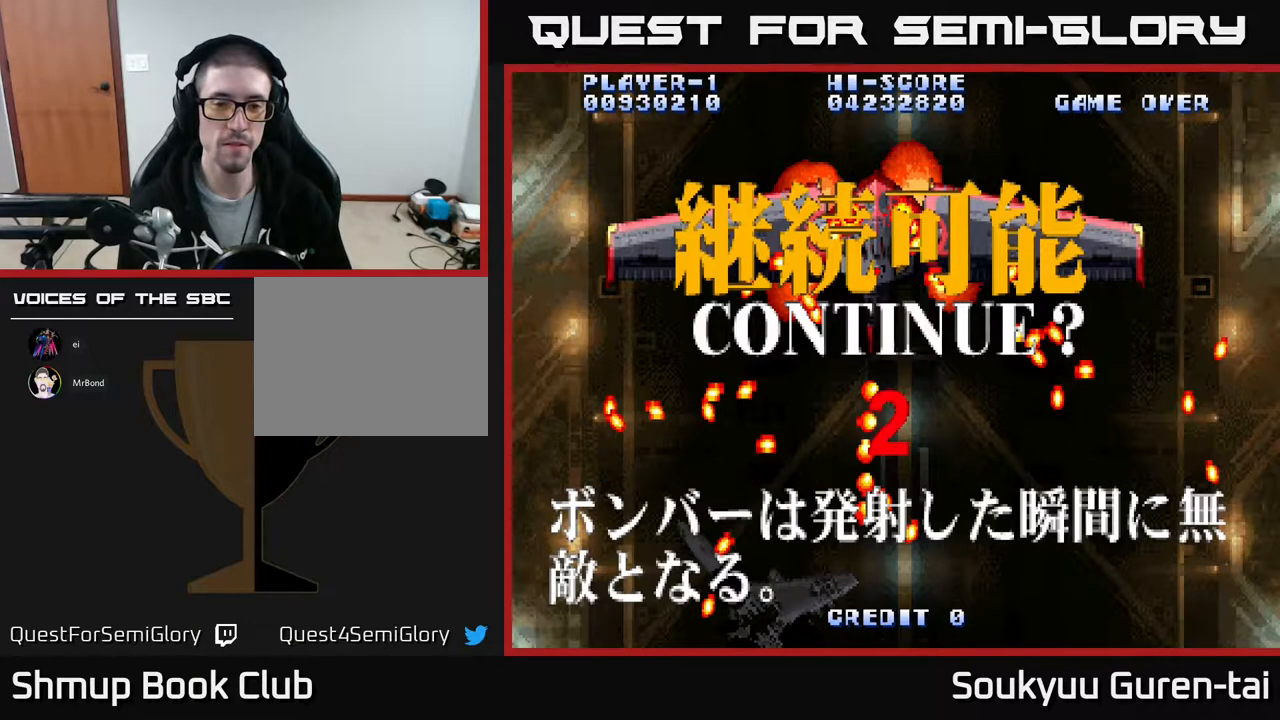
{"buttons": ["A", "X"], "events": [[33, "X", "up"], [117, "X", "down"], [133, "A", "up"], [200, "A", "down"], [233, "X", "up"], [300, "X", "down"], [333, "A", "up"], [450, "A", "down"]]}
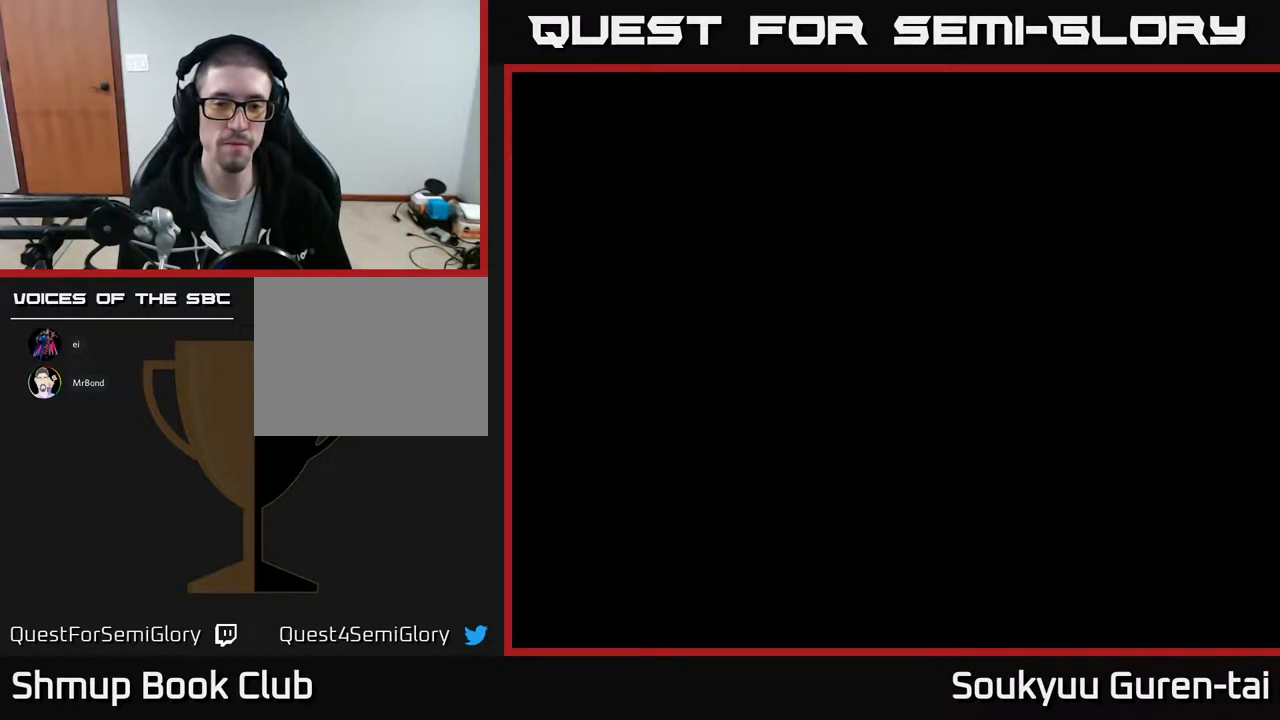
{"buttons": ["A"], "events": [[50, "A", "up"], [117, "A", "down"], [133, "X", "up"], [167, "X", "down"], [217, "A", "up"], [267, "X", "up"], [350, "A", "down"], [350, "X", "down"], [450, "A", "up"], [450, "X", "up"], [500, "A", "down"]]}
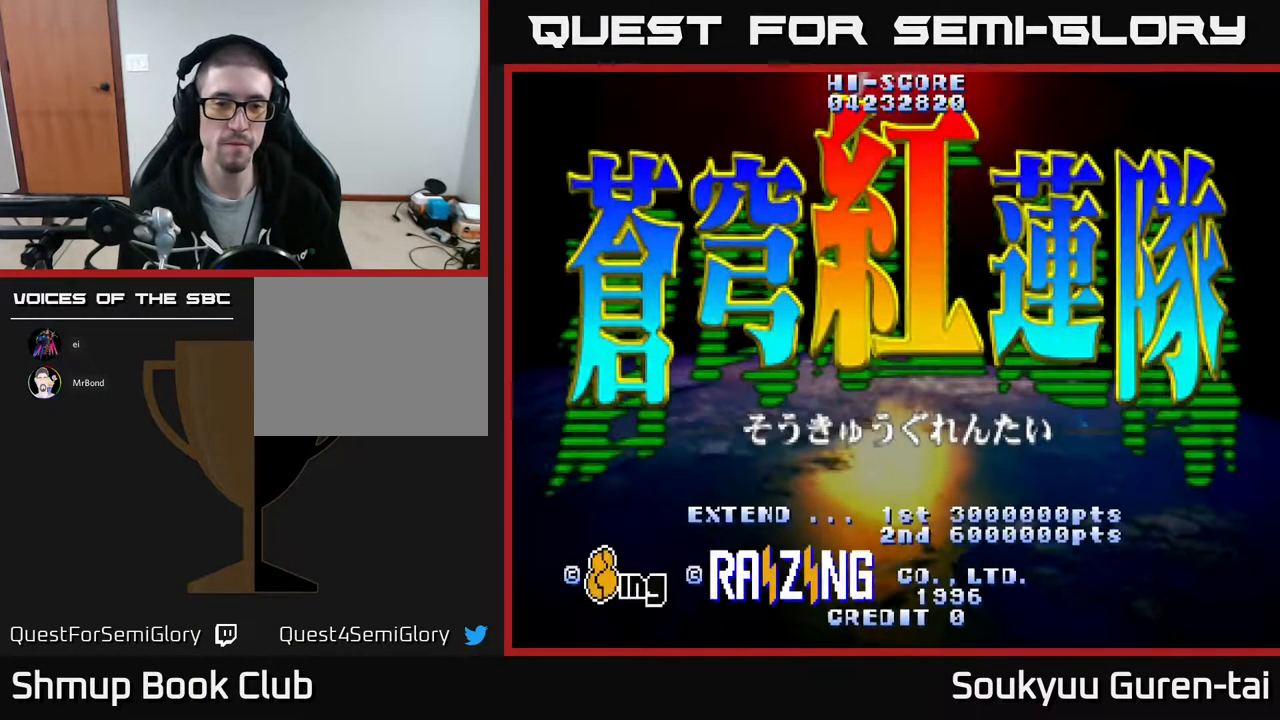
{"buttons": ["START"], "events": [[17, "X", "down"], [100, "X", "up"], [117, "A", "up"], [317, "SELECT", "down"], [400, "SELECT", "up"], [467, "START", "down"]]}
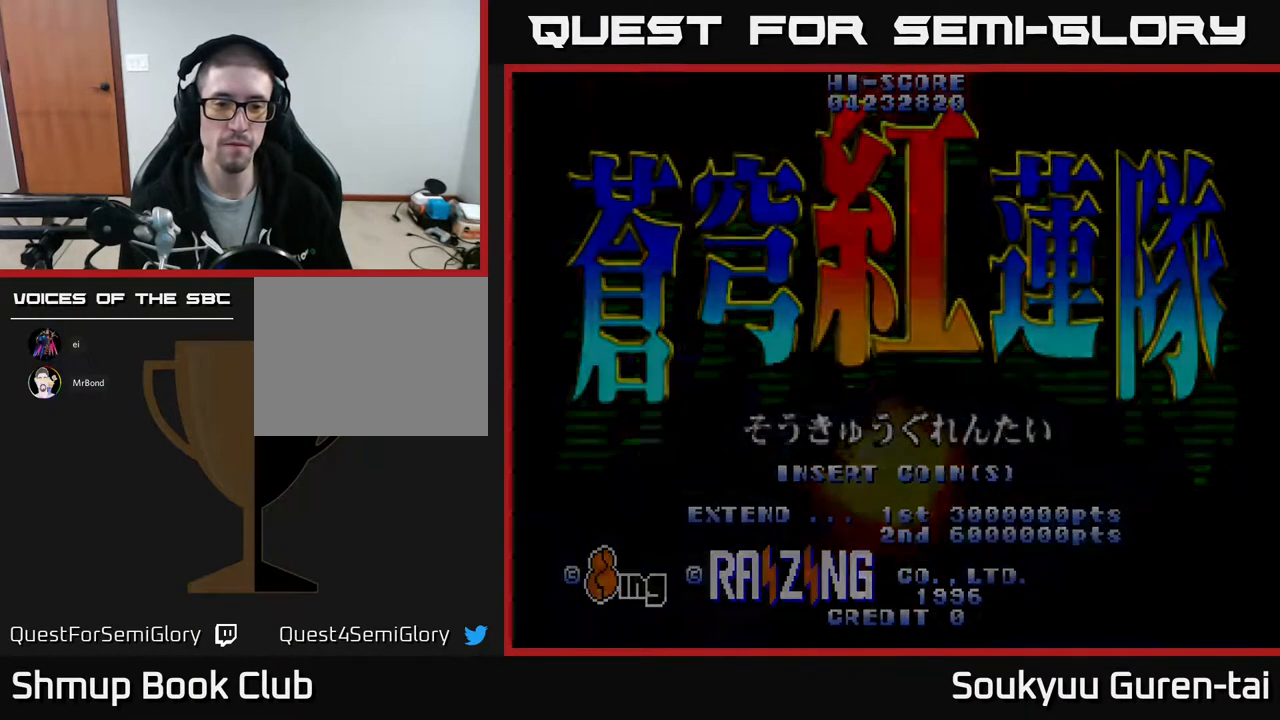
{"buttons": [], "events": [[167, "START", "up"]]}
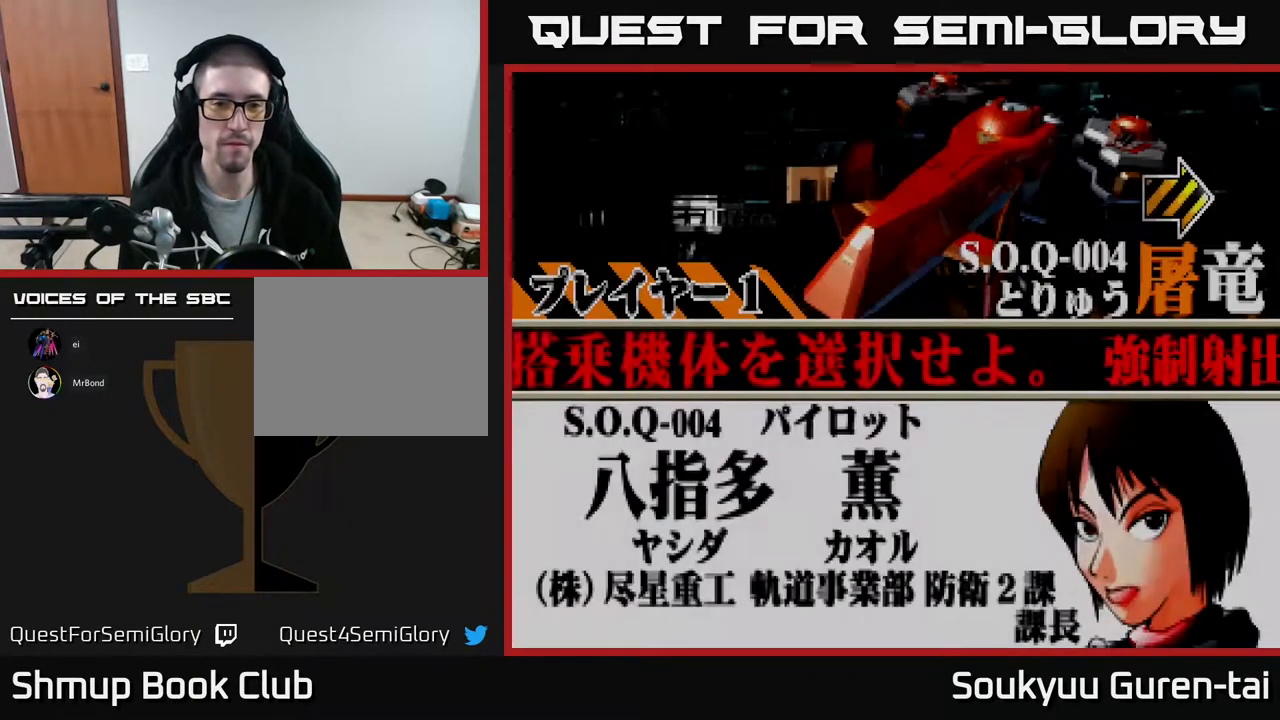
{"buttons": ["DPAD_RIGHT"], "events": [[467, "DPAD_RIGHT", "down"]]}
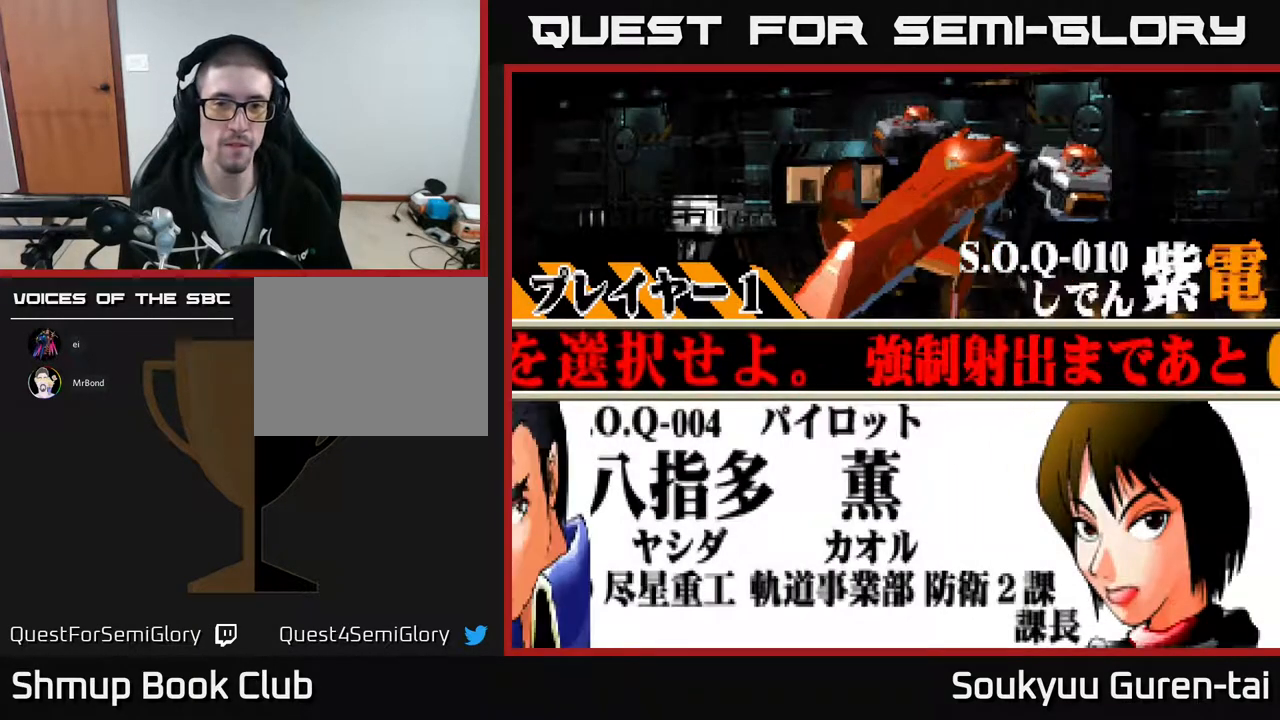
{"buttons": ["A"], "events": [[50, "DPAD_RIGHT", "up"], [450, "A", "down"]]}
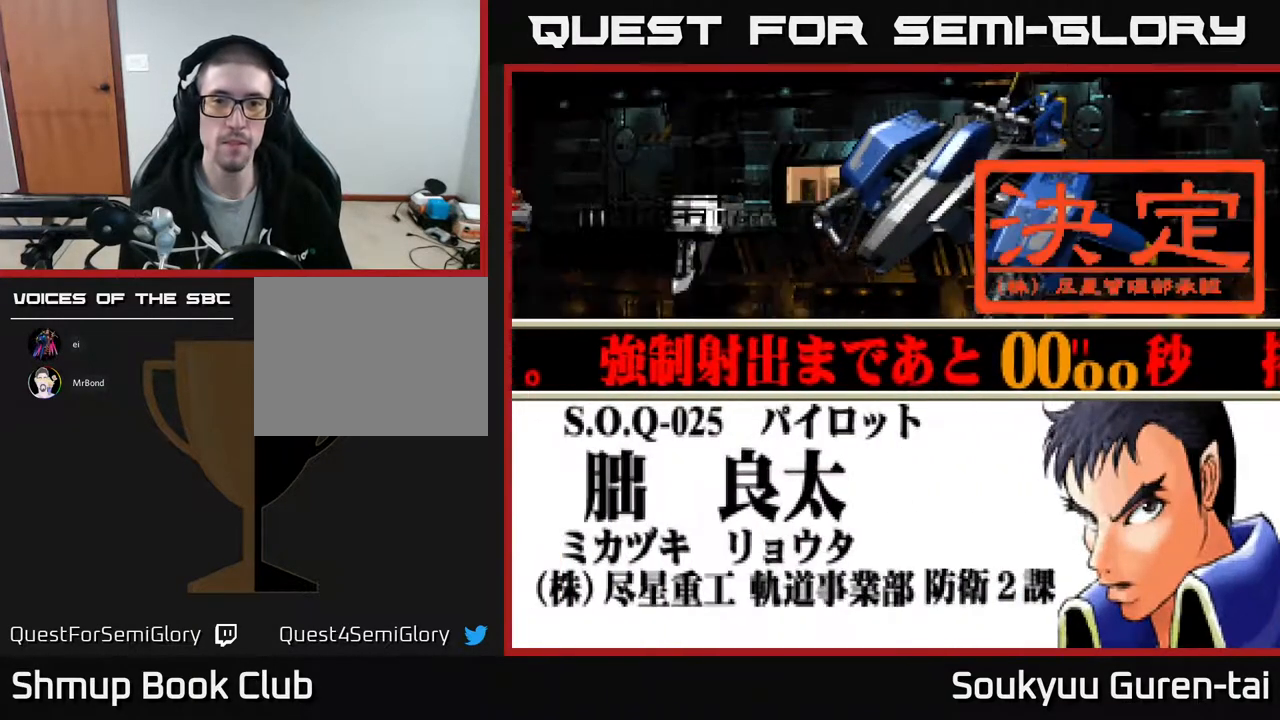
{"buttons": [], "events": [[33, "A", "up"]]}
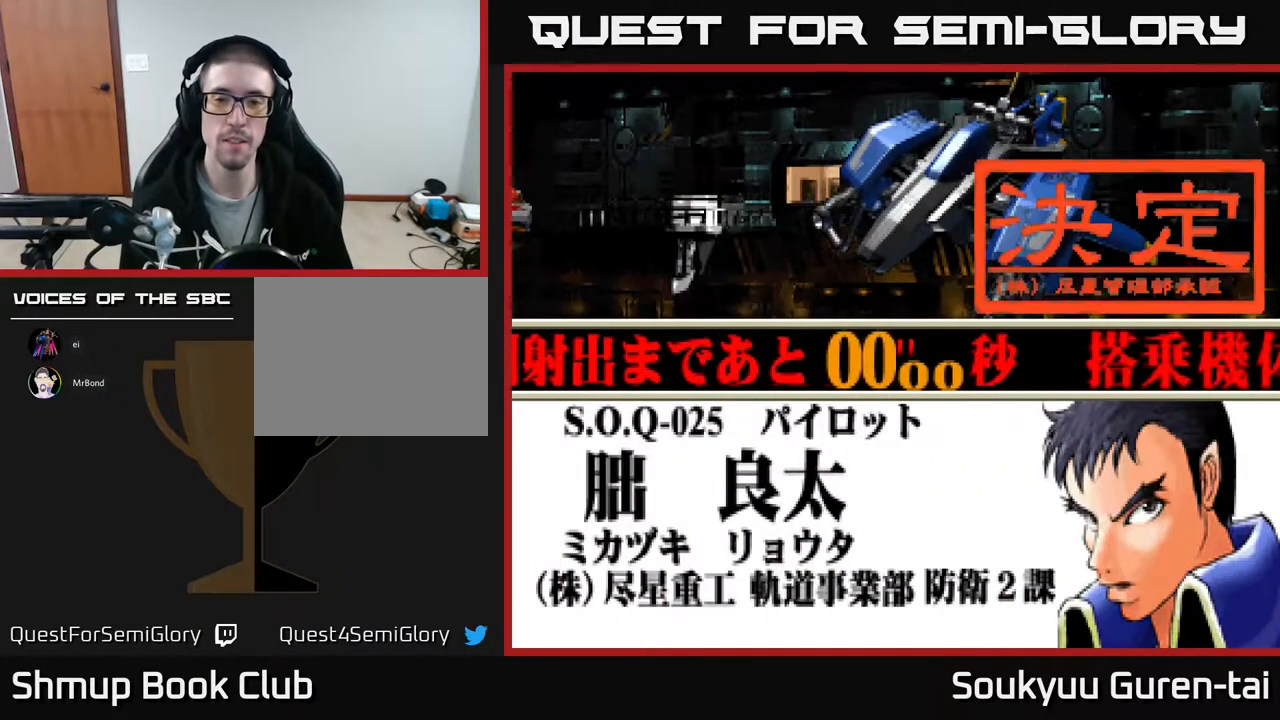
{"buttons": [], "events": []}
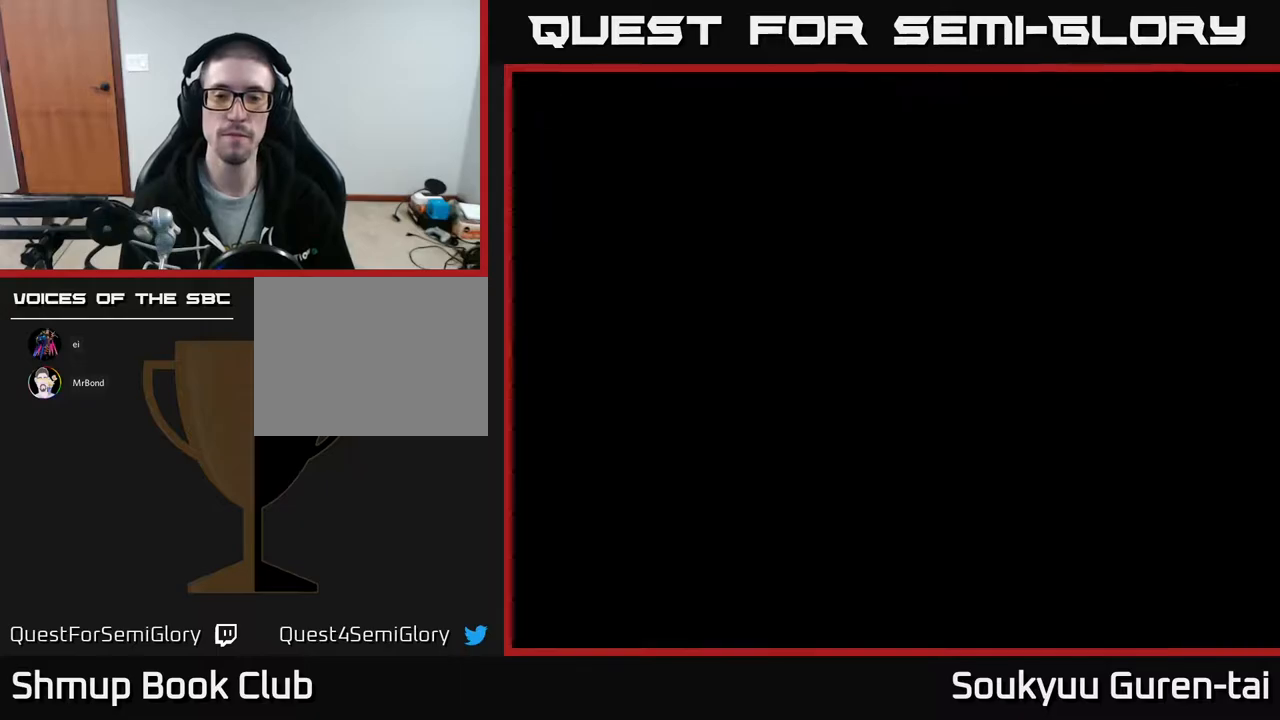
{"buttons": [], "events": [[183, "A", "down"], [217, "A", "up"], [367, "A", "down"], [467, "A", "up"]]}
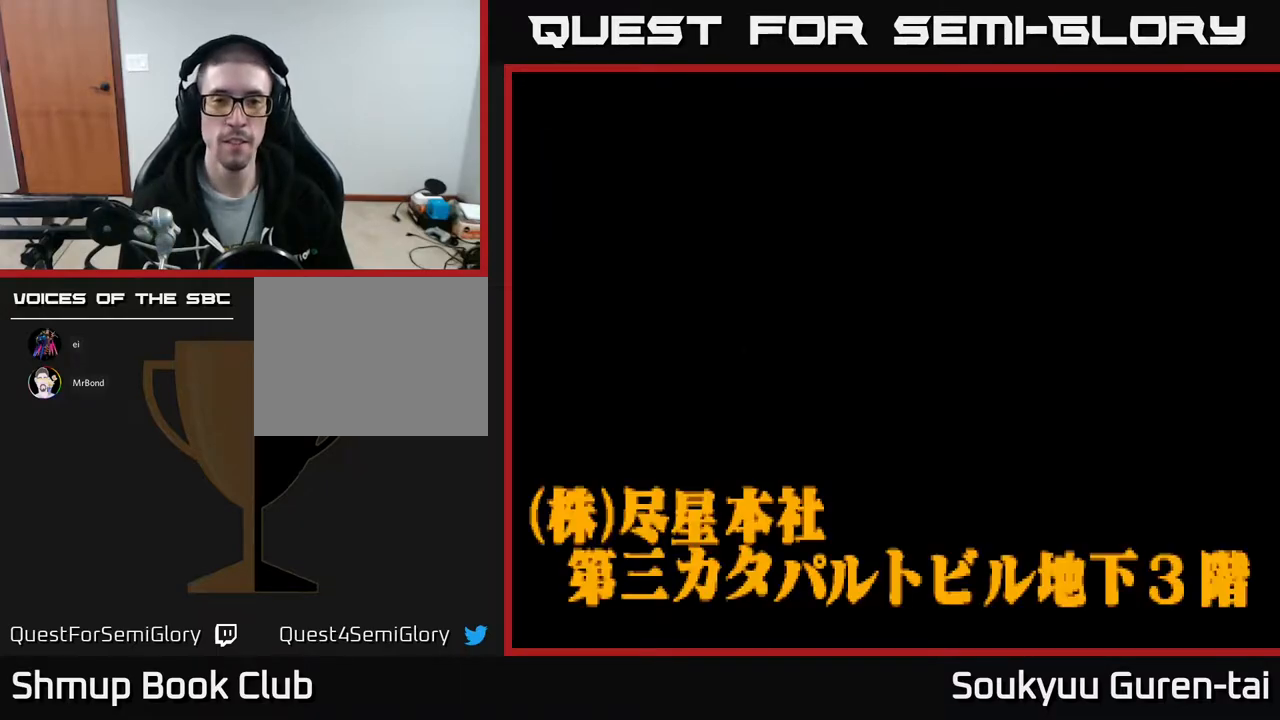
{"buttons": [], "events": [[50, "A", "down"], [117, "A", "up"], [233, "A", "down"], [350, "A", "up"], [450, "A", "down"], [500, "A", "up"]]}
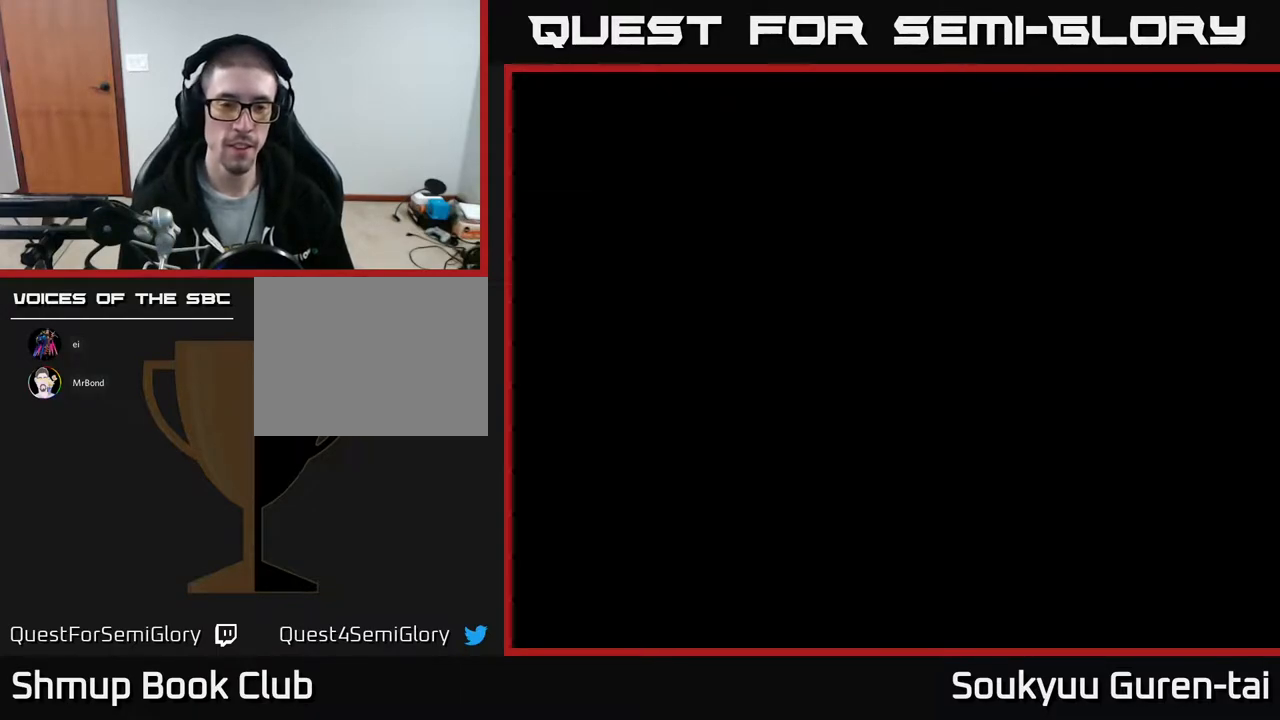
{"buttons": ["A"], "events": [[133, "A", "down"], [217, "A", "up"], [333, "A", "down"], [400, "A", "up"], [500, "A", "down"]]}
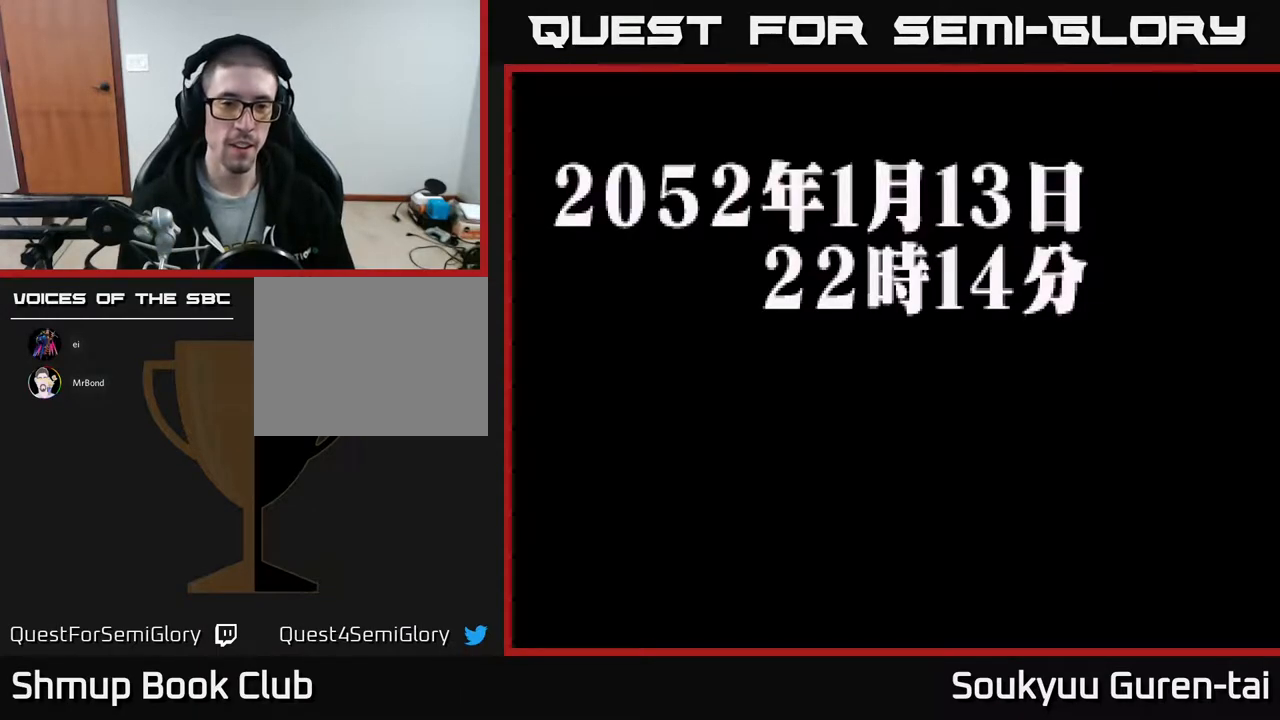
{"buttons": [], "events": [[67, "A", "up"], [183, "A", "down"], [233, "A", "up"], [333, "A", "down"], [383, "A", "up"]]}
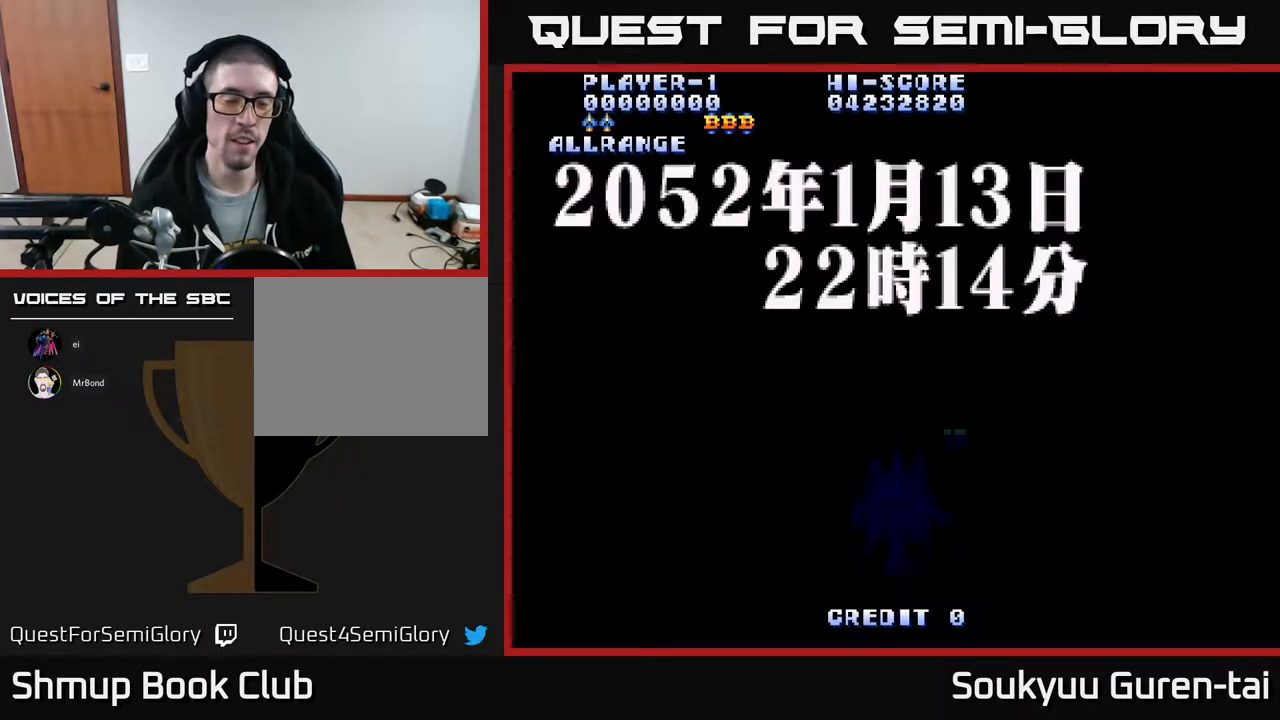
{"buttons": [], "events": [[33, "A", "down"], [150, "A", "up"]]}
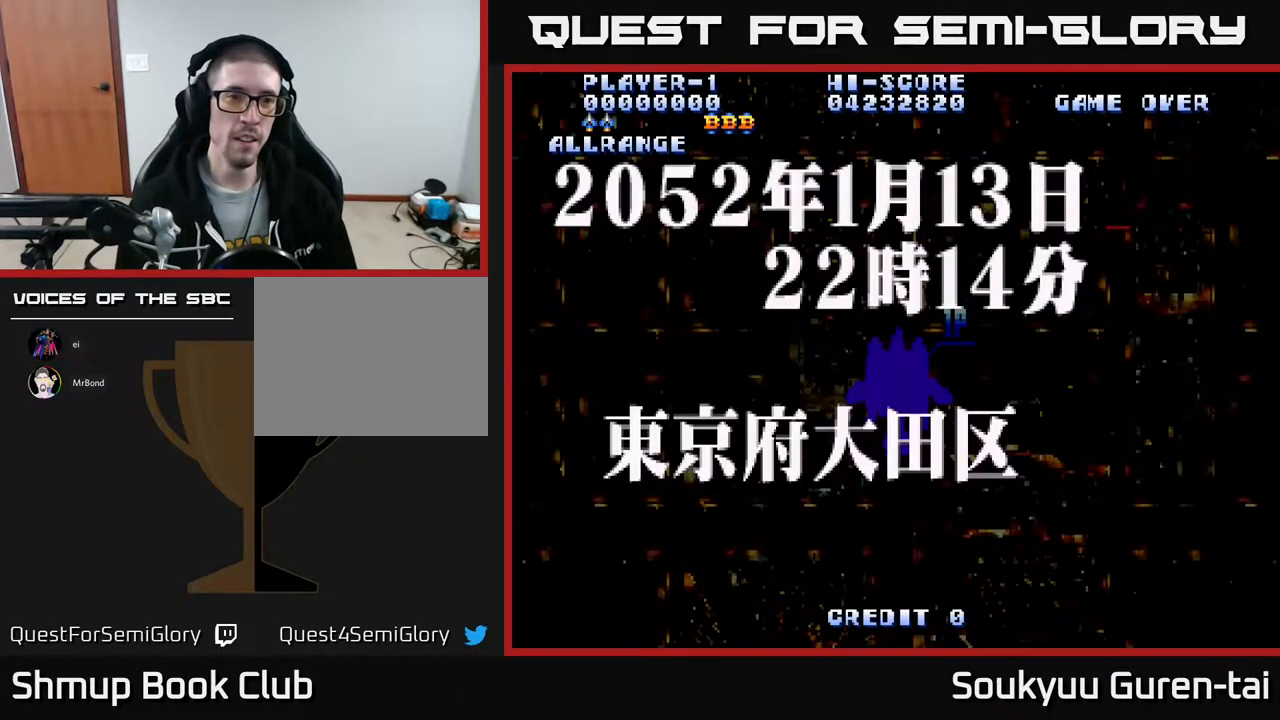
{"buttons": [], "events": [[83, "Y", "down"], [133, "Y", "up"]]}
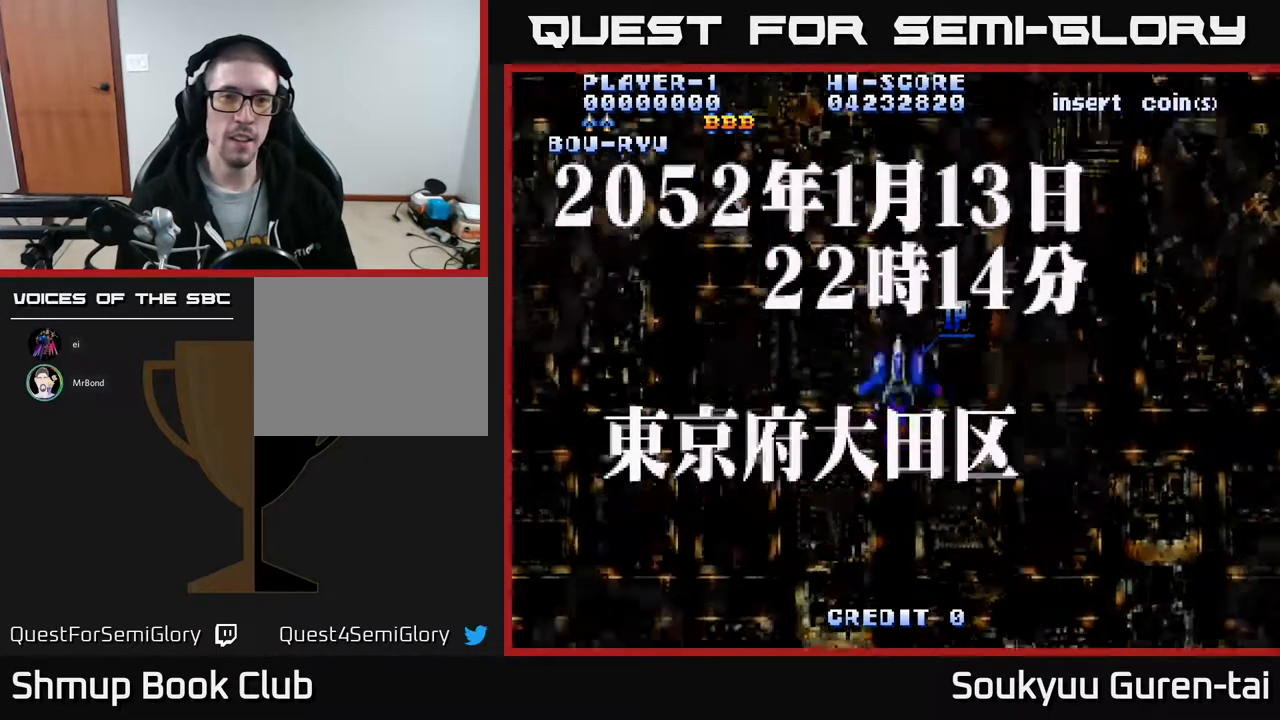
{"buttons": ["A"], "events": [[283, "Y", "down"], [350, "Y", "up"], [483, "A", "down"]]}
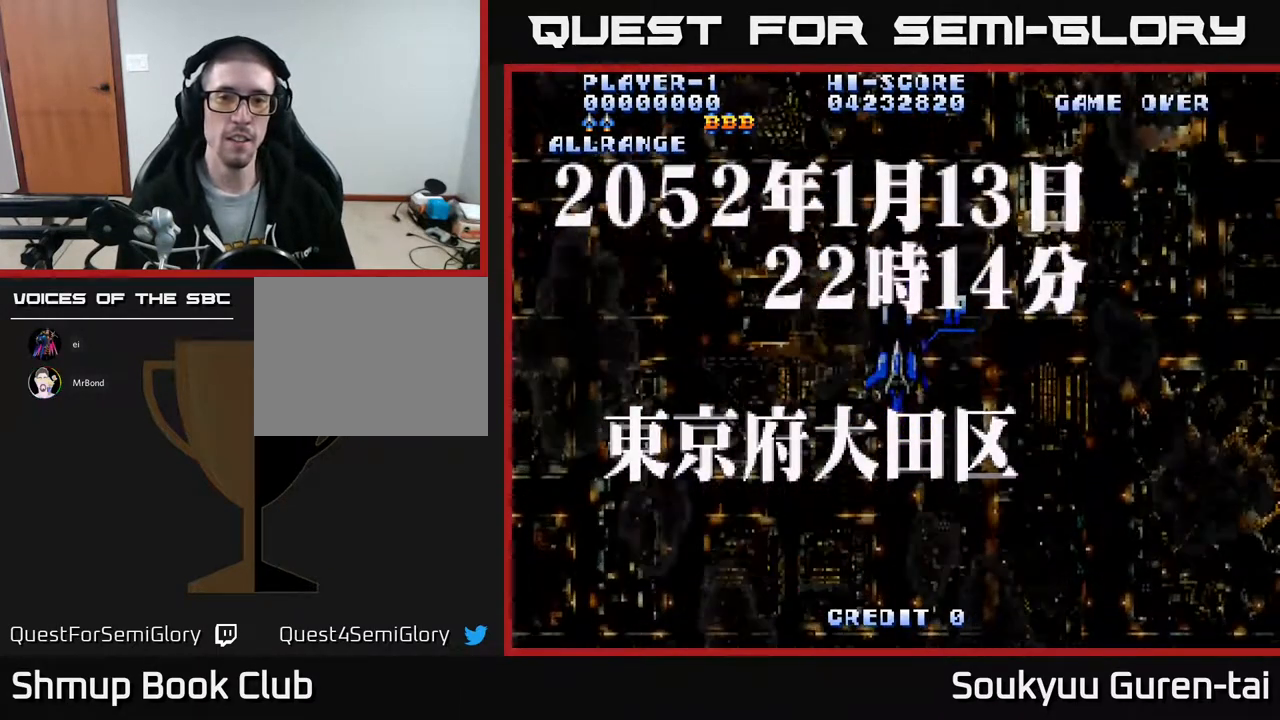
{"buttons": ["A"], "events": []}
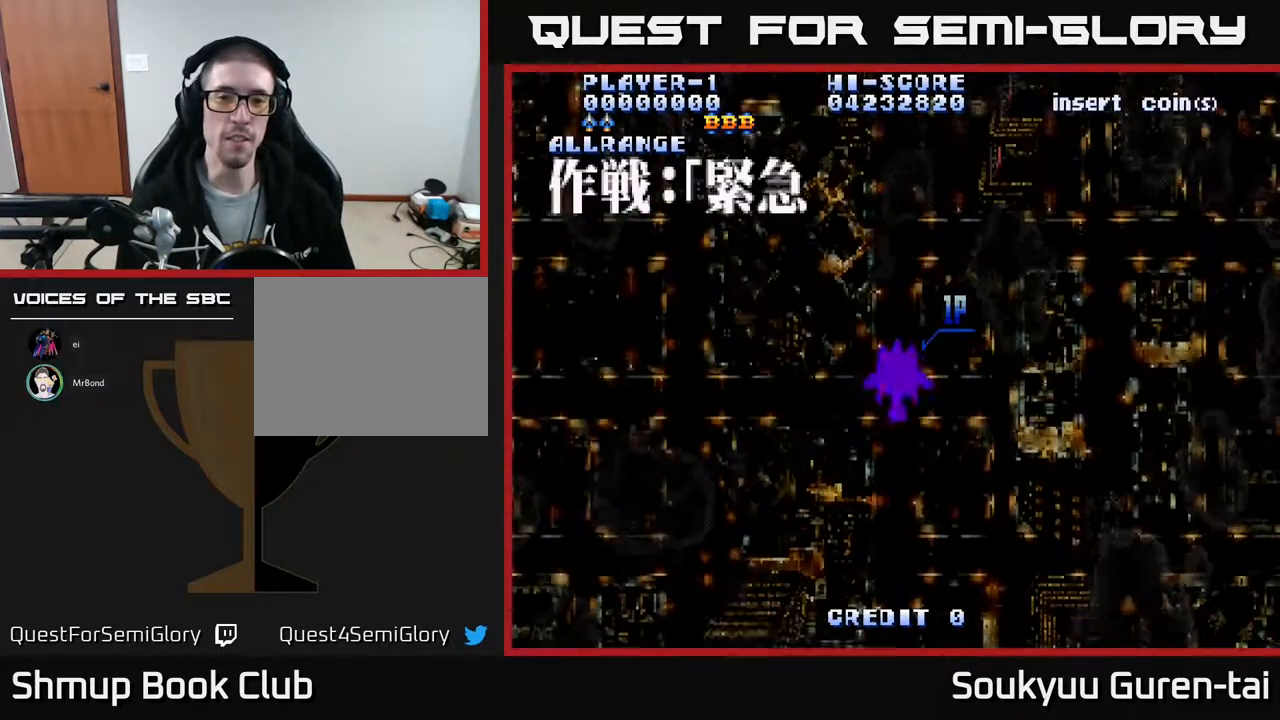
{"buttons": ["A"], "events": []}